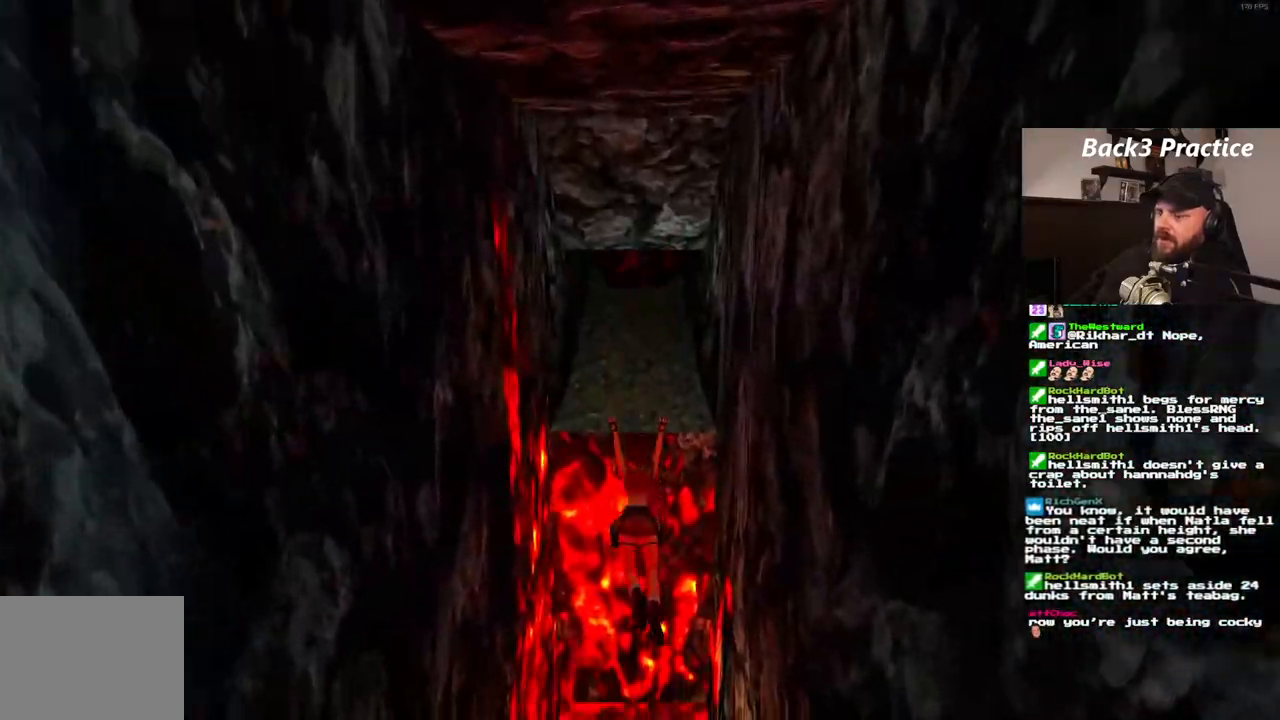
Gameplay with a controller (PlayStation layout); each line is a JSON object with the inputs held at the frame after it. "events" lists button and stick changes between this image and that frame as [ms after this image, input, new state], when the widget could be followed in between. Not read: HOME L3 R3.
{"buttons": ["CROSS"], "left_stick": "center", "right_stick": "center", "events": []}
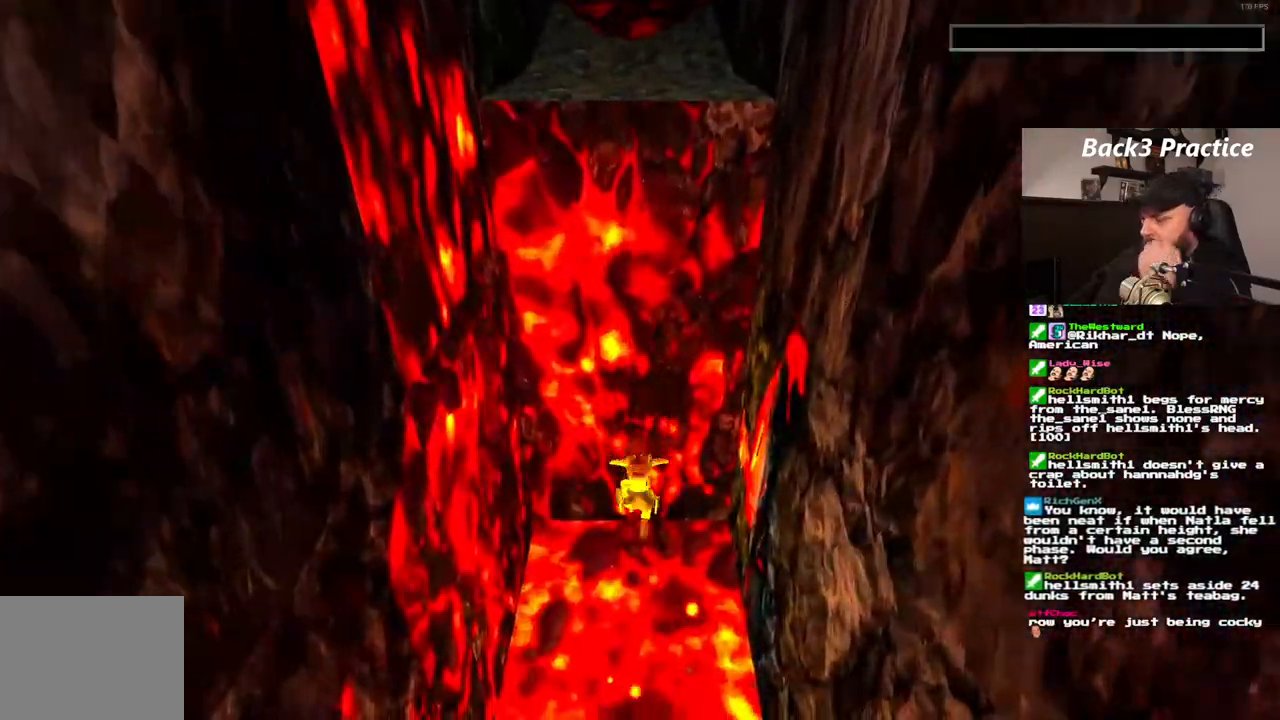
{"buttons": [], "left_stick": "center", "right_stick": "center", "events": [[350, "CROSS", "up"]]}
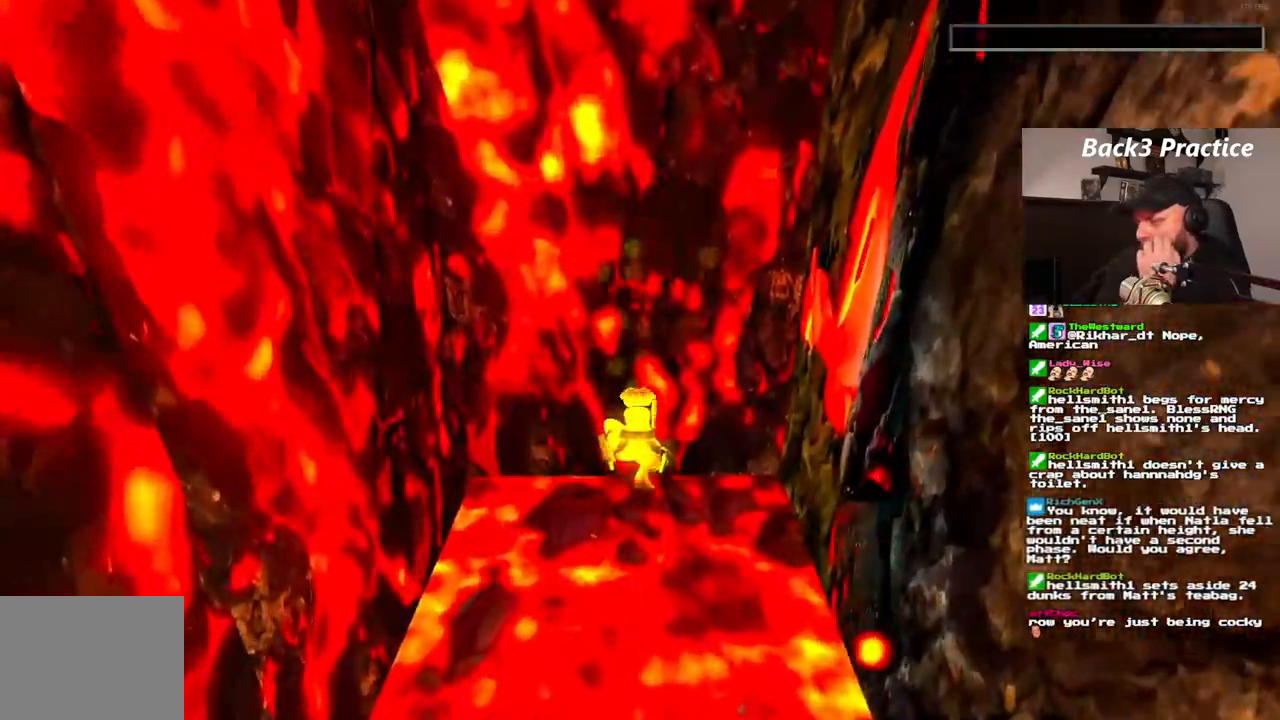
{"buttons": [], "left_stick": "center", "right_stick": "center", "events": []}
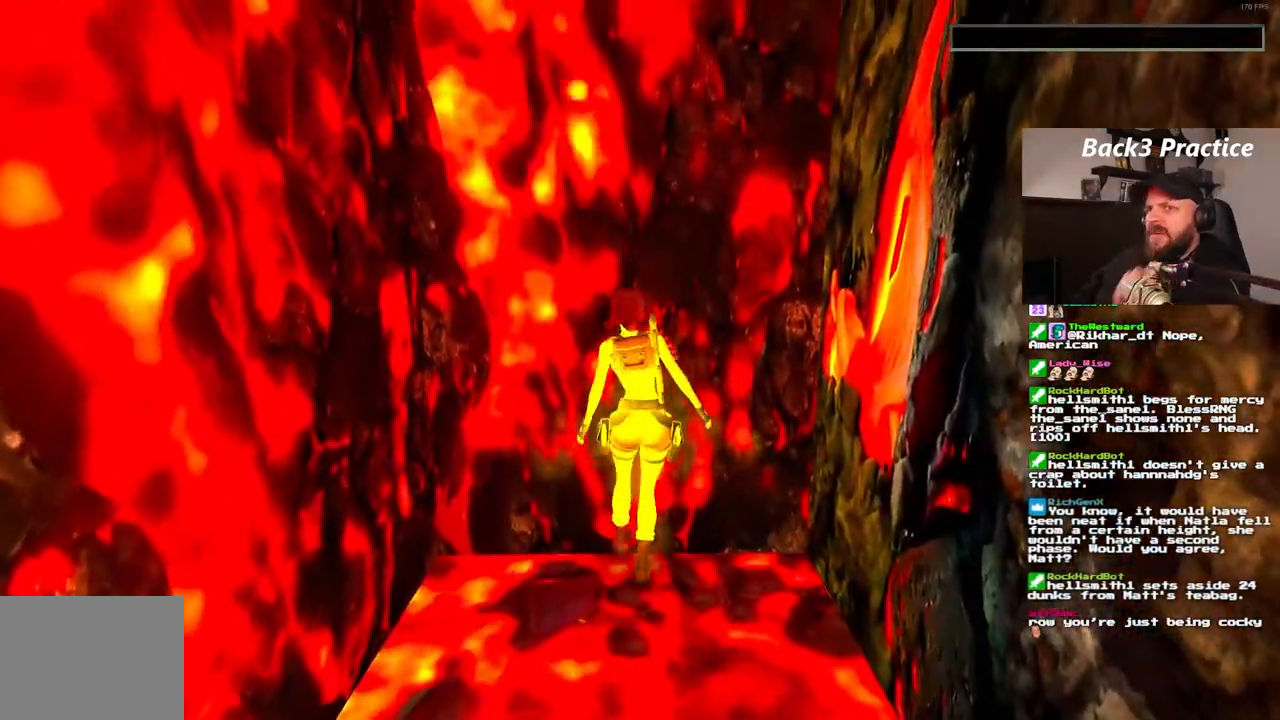
{"buttons": ["CROSS"], "left_stick": "center", "right_stick": "center", "events": [[400, "CROSS", "down"]]}
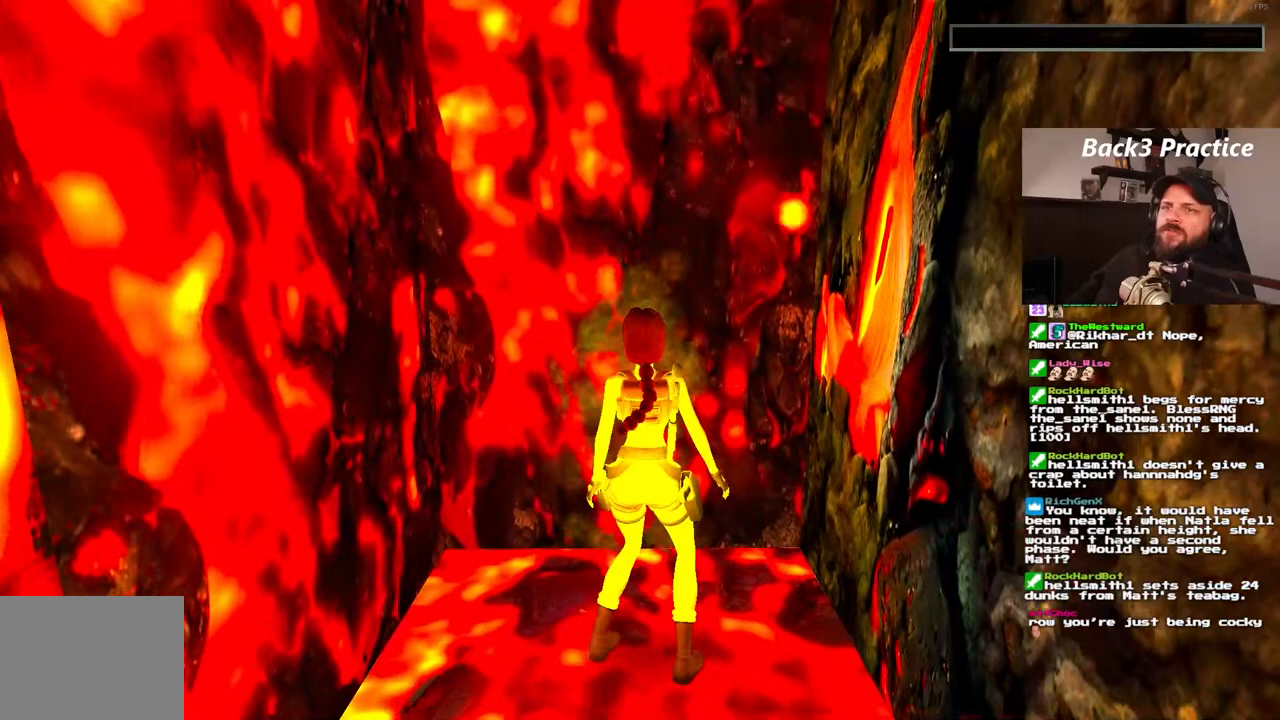
{"buttons": [], "left_stick": "center", "right_stick": "center", "events": [[17, "CROSS", "up"], [117, "CROSS", "down"], [167, "CROSS", "up"], [233, "CROSS", "down"], [300, "CROSS", "up"], [350, "CROSS", "down"], [450, "CROSS", "up"]]}
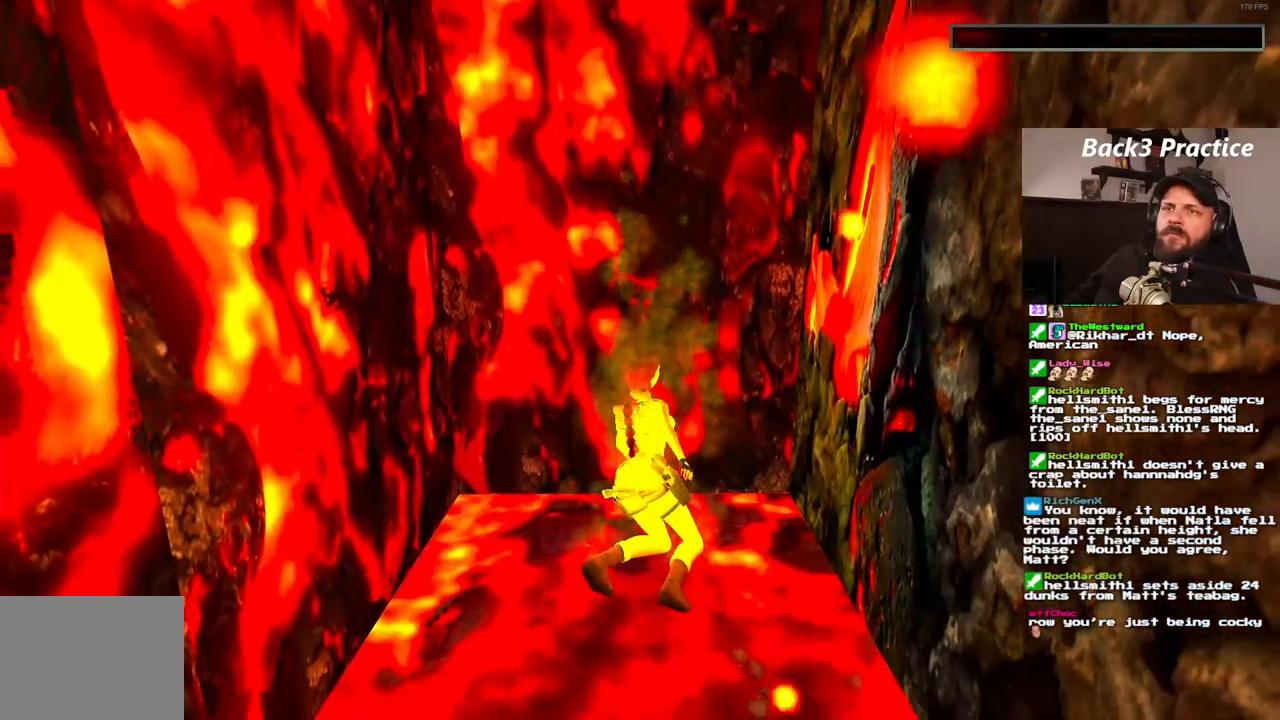
{"buttons": ["CROSS"], "left_stick": "center", "right_stick": "center", "events": [[17, "CROSS", "down"], [83, "CROSS", "up"], [150, "CROSS", "down"], [217, "CROSS", "up"], [283, "CROSS", "down"]]}
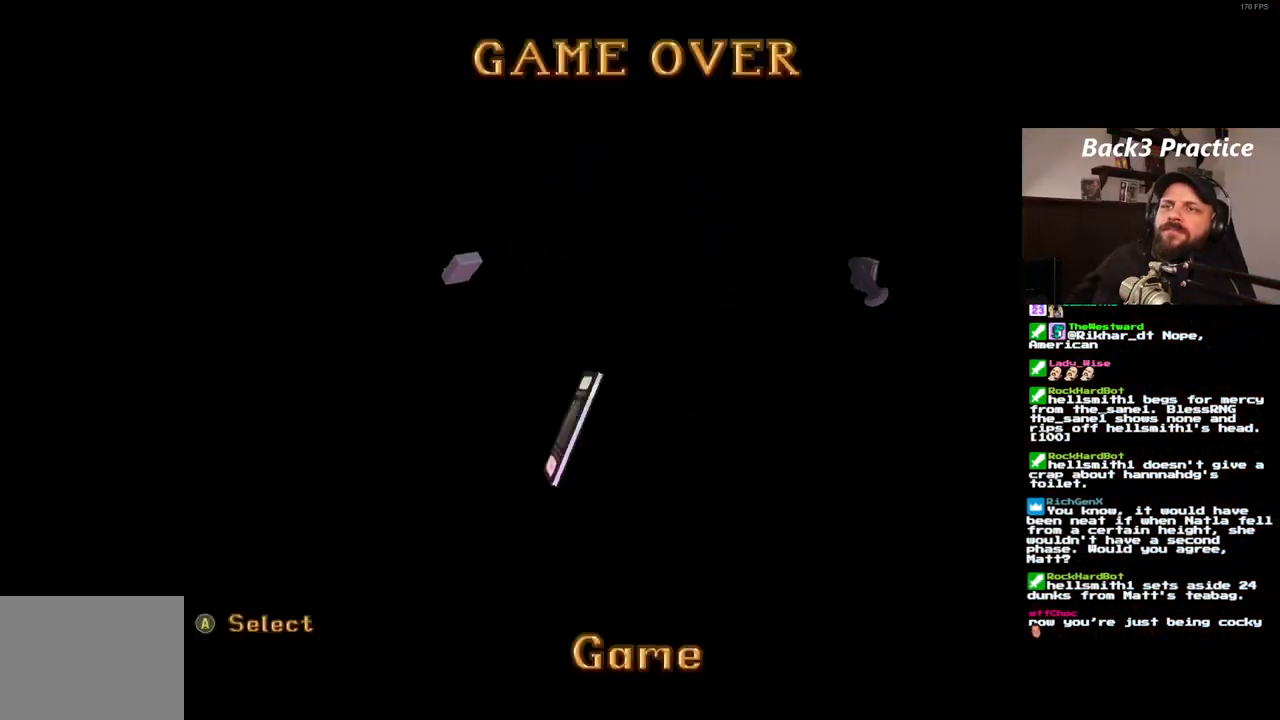
{"buttons": ["CROSS"], "left_stick": "center", "right_stick": "center", "events": [[117, "CROSS", "up"], [200, "CROSS", "down"], [250, "CROSS", "up"], [333, "CROSS", "down"], [383, "CROSS", "up"], [483, "CROSS", "down"]]}
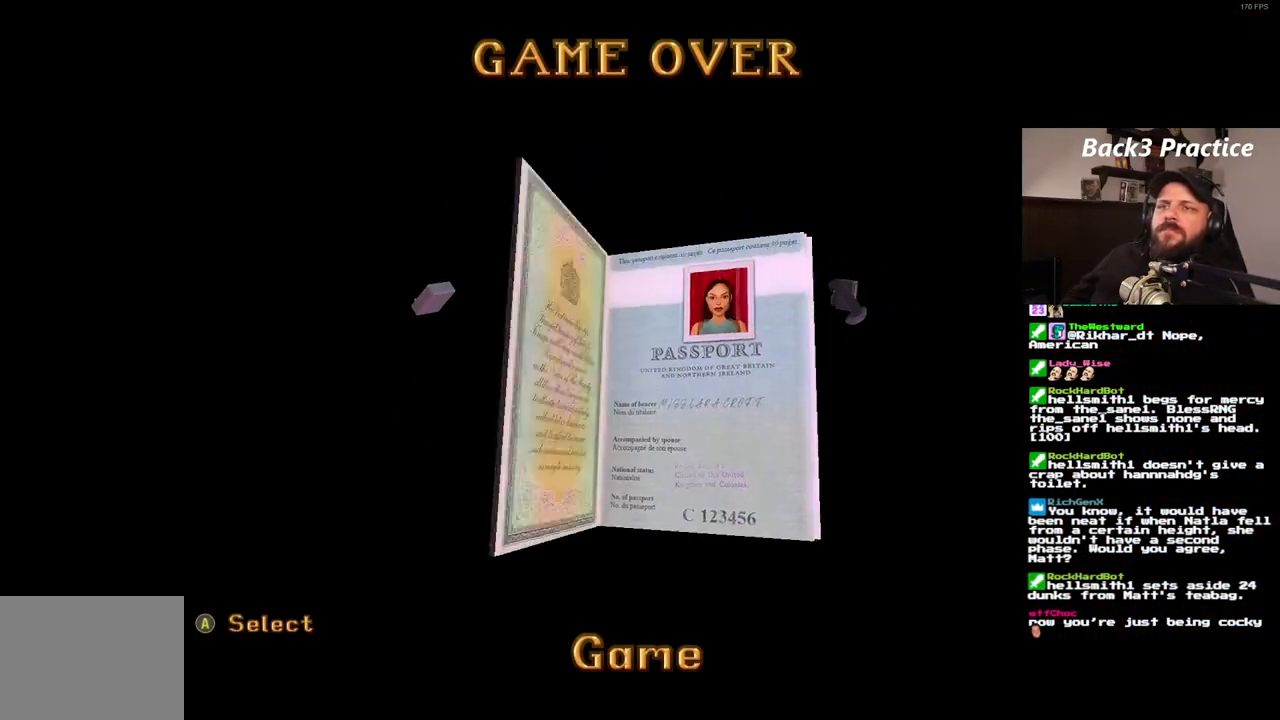
{"buttons": [], "left_stick": "center", "right_stick": "center", "events": [[33, "CROSS", "up"], [100, "CROSS", "down"], [300, "CROSS", "up"], [383, "CROSS", "down"], [450, "CROSS", "up"]]}
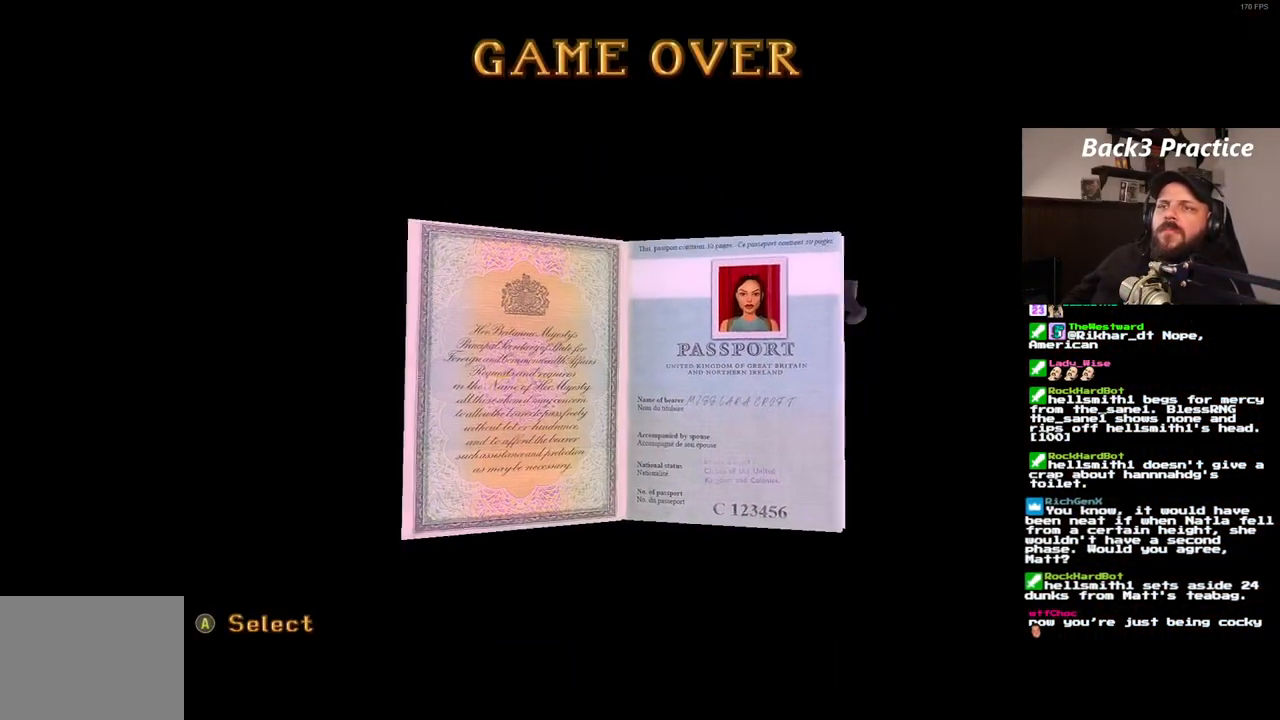
{"buttons": [], "left_stick": "center", "right_stick": "center", "events": [[17, "CROSS", "down"], [117, "CROSS", "up"]]}
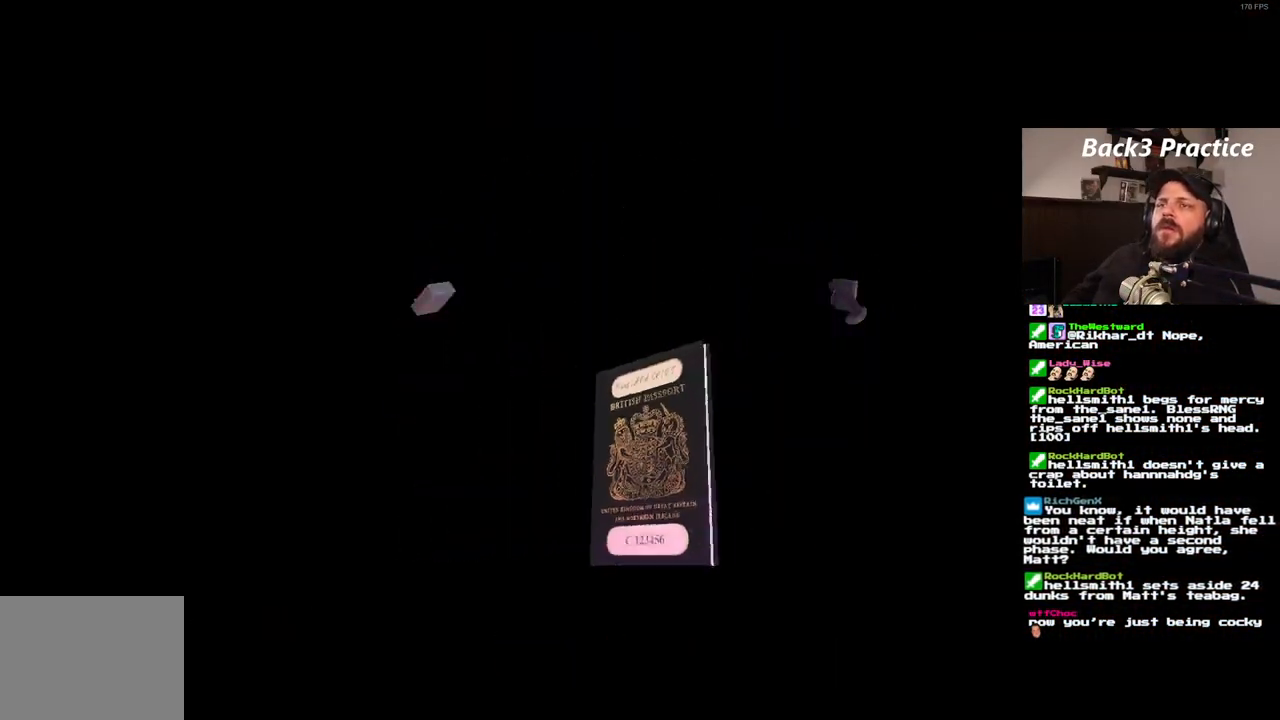
{"buttons": [], "left_stick": "center", "right_stick": "center", "events": []}
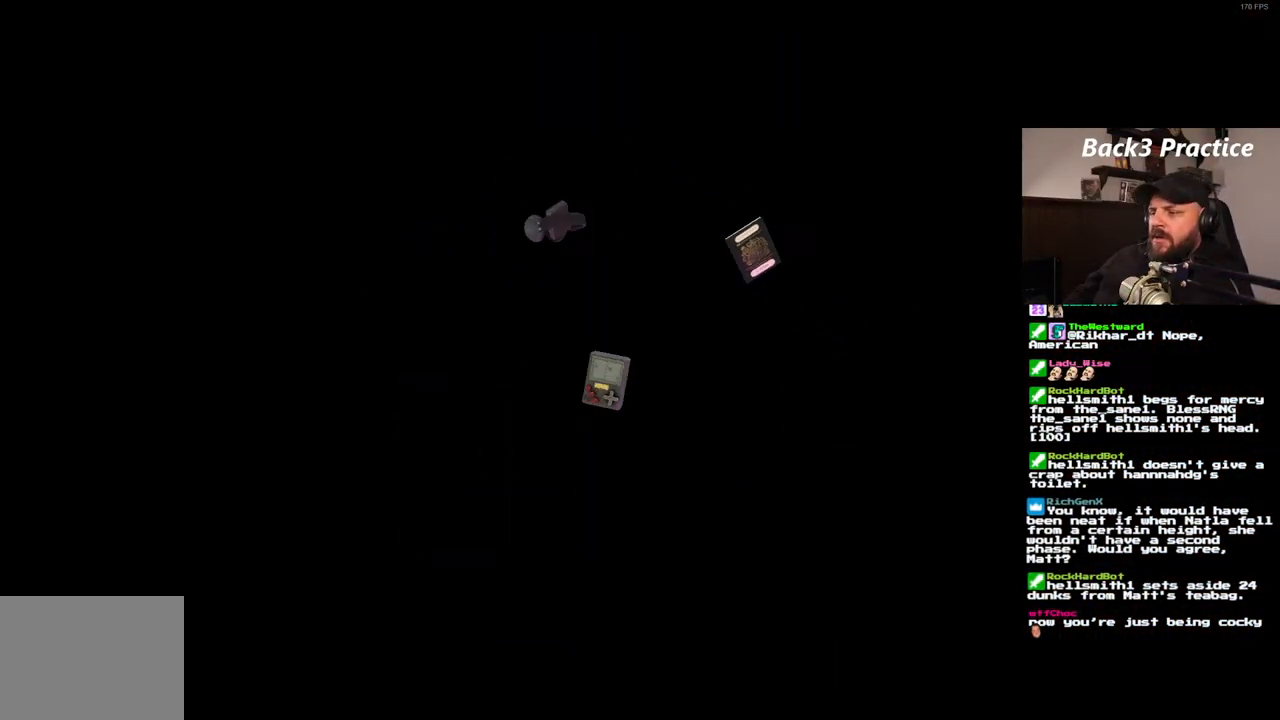
{"buttons": ["DPAD_LEFT"], "left_stick": "center", "right_stick": "center", "events": [[317, "DPAD_LEFT", "down"]]}
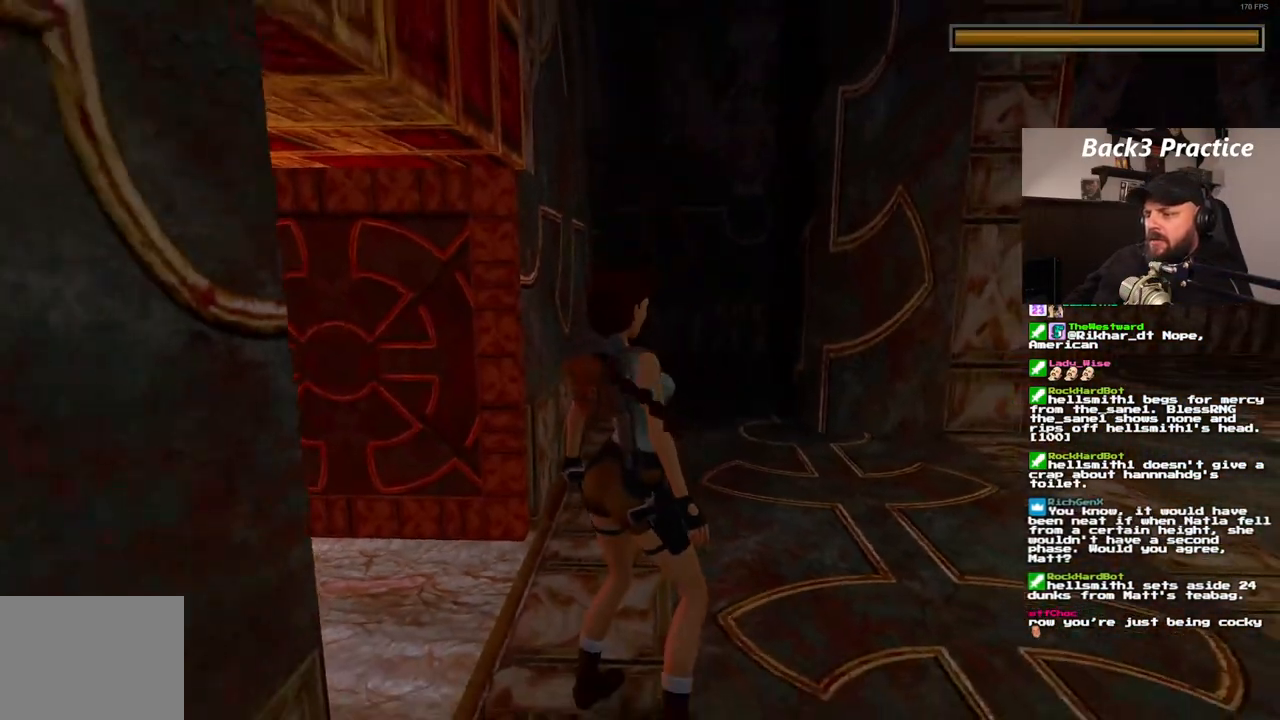
{"buttons": ["DPAD_LEFT"], "left_stick": "center", "right_stick": "center", "events": []}
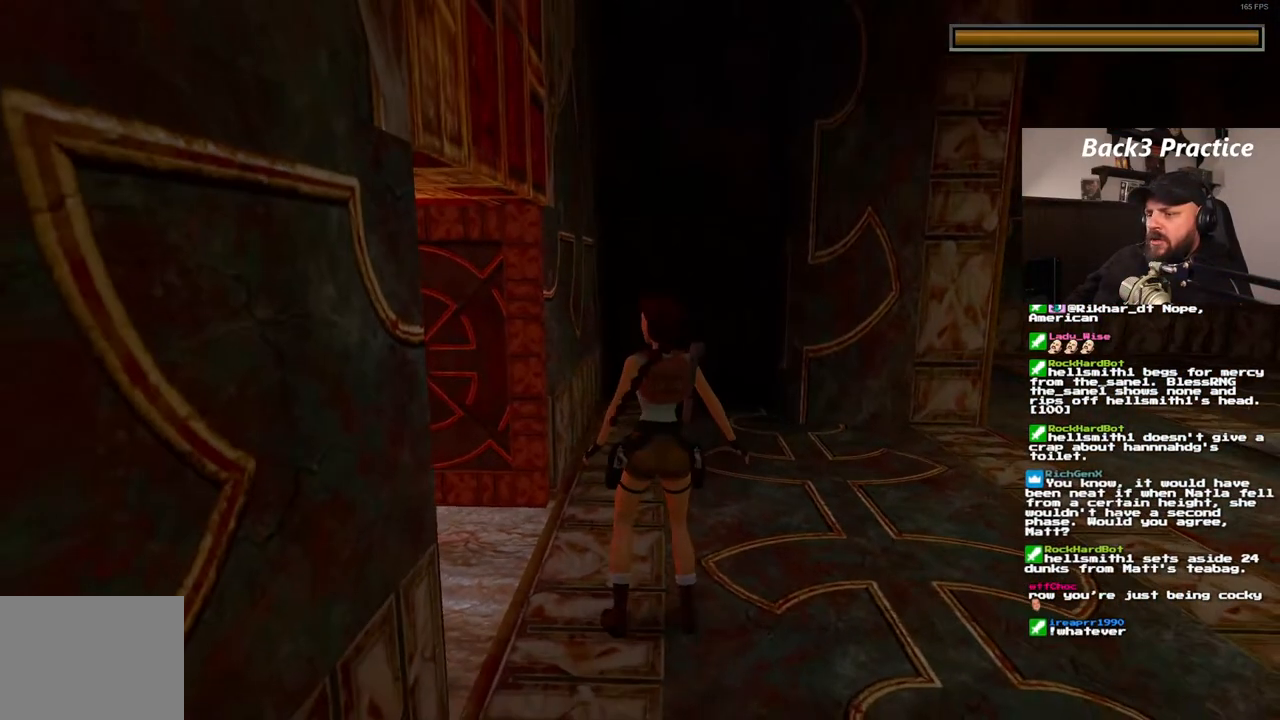
{"buttons": ["DPAD_UP"], "left_stick": "center", "right_stick": "center", "events": [[317, "DPAD_LEFT", "up"], [433, "DPAD_UP", "down"]]}
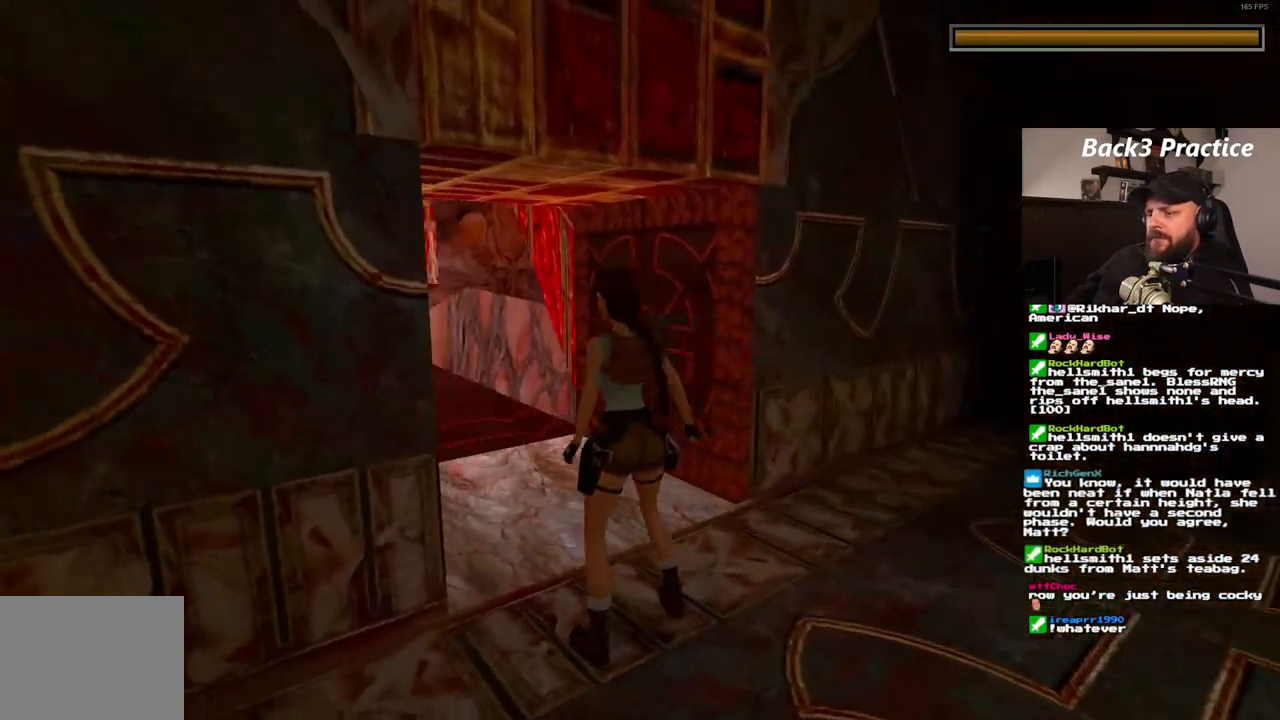
{"buttons": ["DPAD_UP"], "left_stick": "center", "right_stick": "center", "events": []}
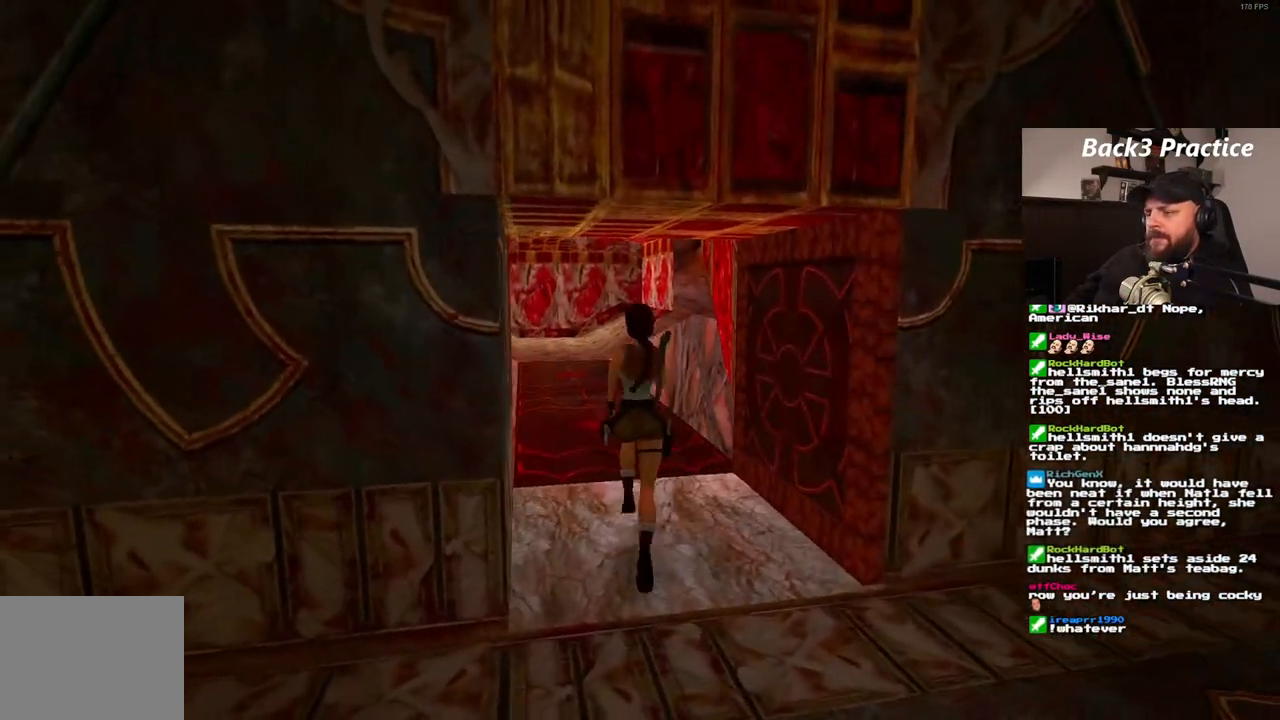
{"buttons": ["DPAD_UP", "DPAD_RIGHT"], "left_stick": "center", "right_stick": "center", "events": [[200, "DPAD_RIGHT", "down"]]}
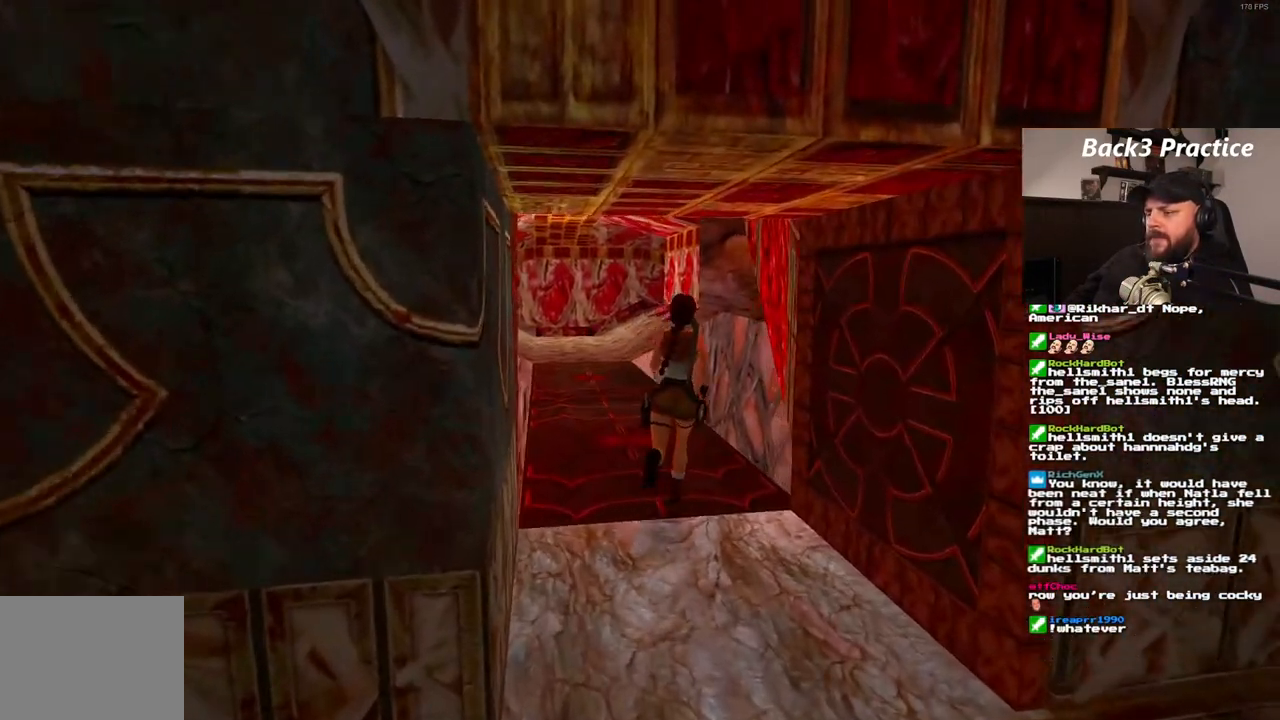
{"buttons": ["DPAD_UP", "DPAD_RIGHT"], "left_stick": "center", "right_stick": "center", "events": [[200, "DPAD_RIGHT", "up"], [317, "DPAD_RIGHT", "down"]]}
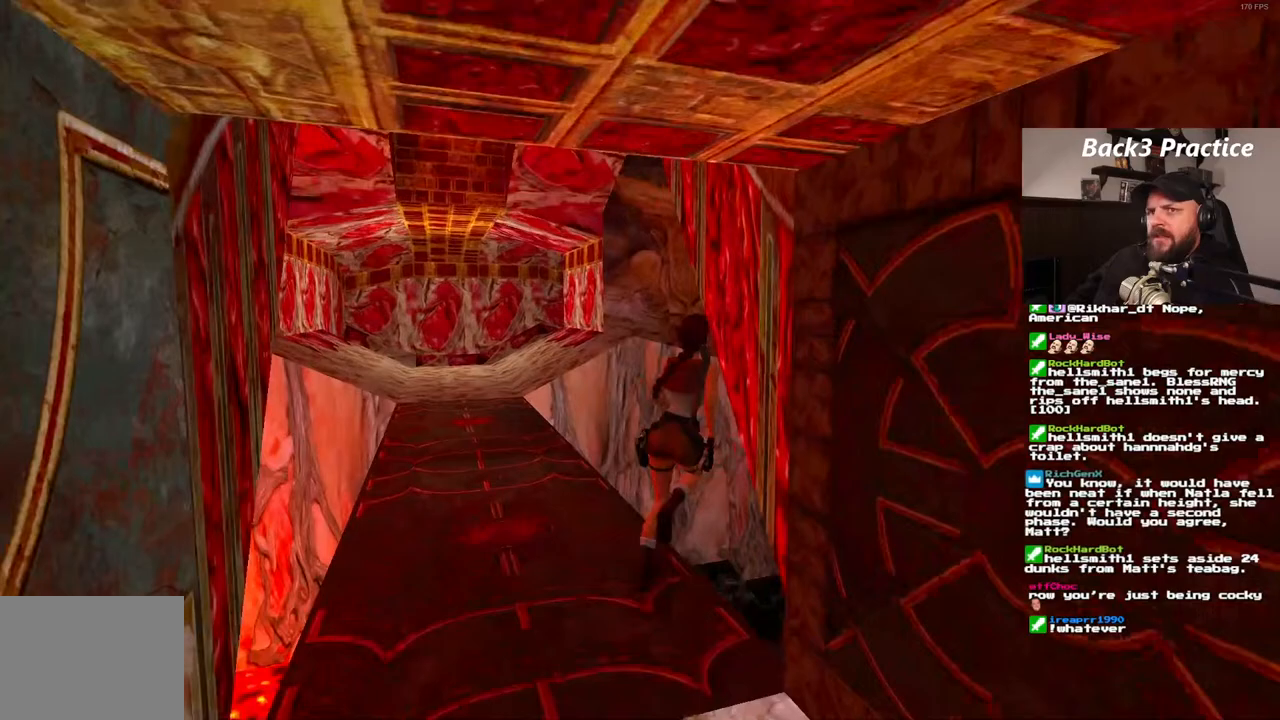
{"buttons": ["DPAD_UP", "DPAD_RIGHT"], "left_stick": "center", "right_stick": "center"}
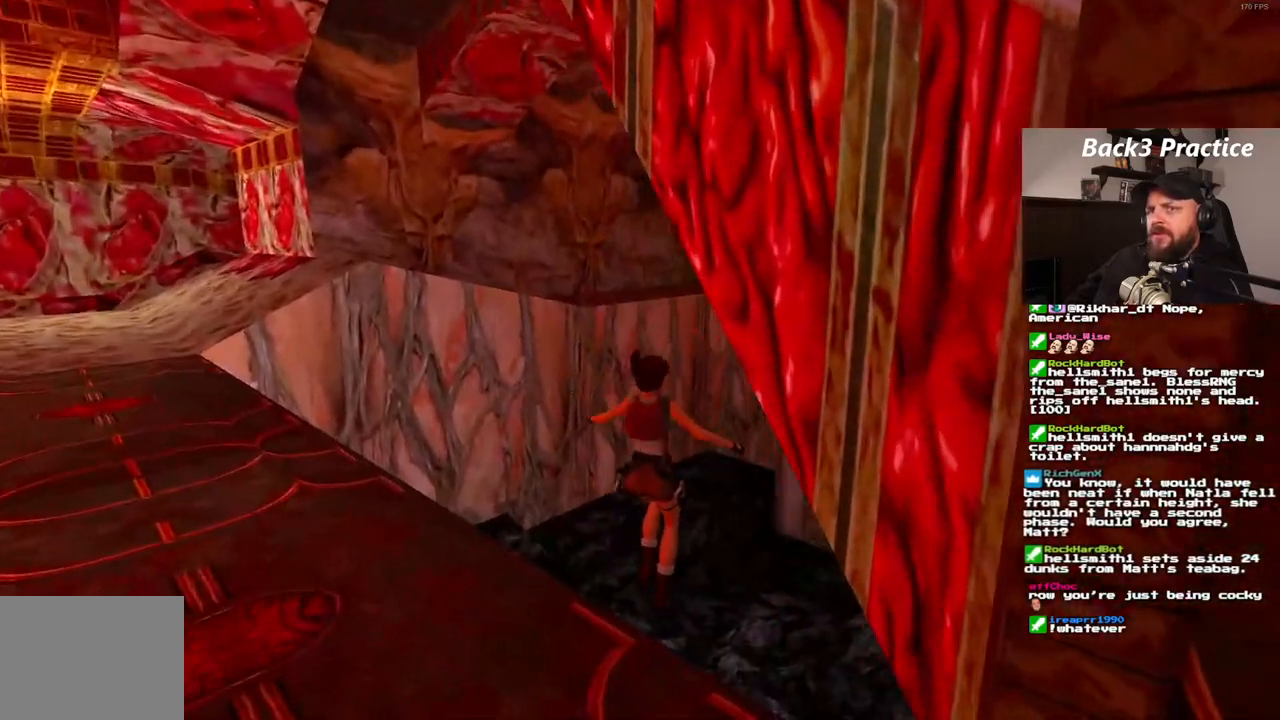
{"buttons": ["DPAD_UP"], "left_stick": "center", "right_stick": "center", "events": [[417, "DPAD_RIGHT", "up"]]}
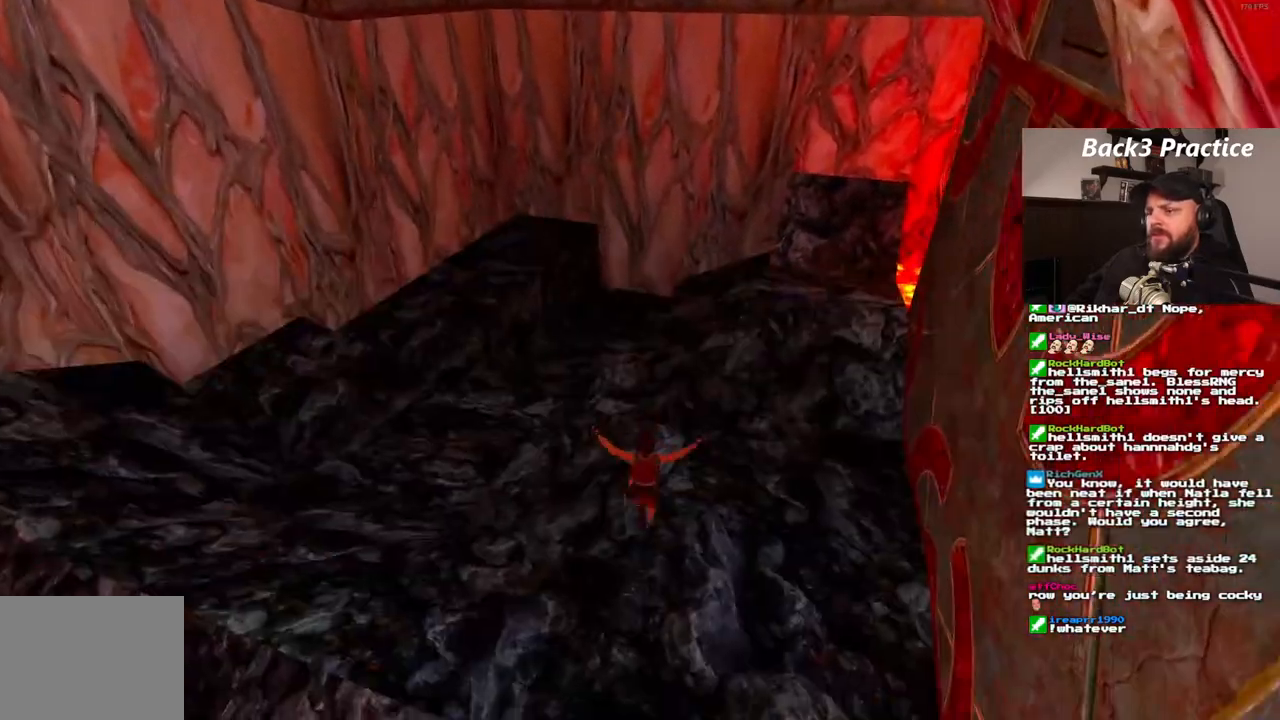
{"buttons": [], "left_stick": "center", "right_stick": "center", "events": [[33, "DPAD_UP", "up"]]}
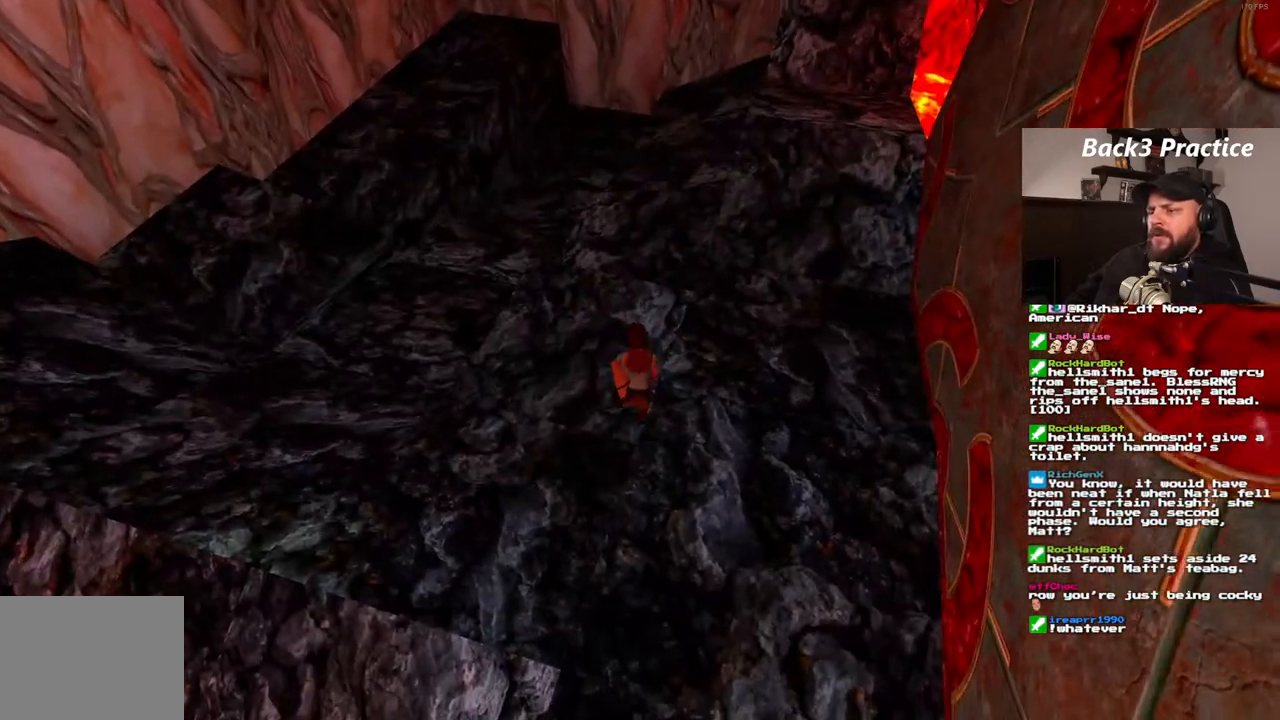
{"buttons": ["DPAD_UP"], "left_stick": "center", "right_stick": "center", "events": [[33, "DPAD_UP", "down"]]}
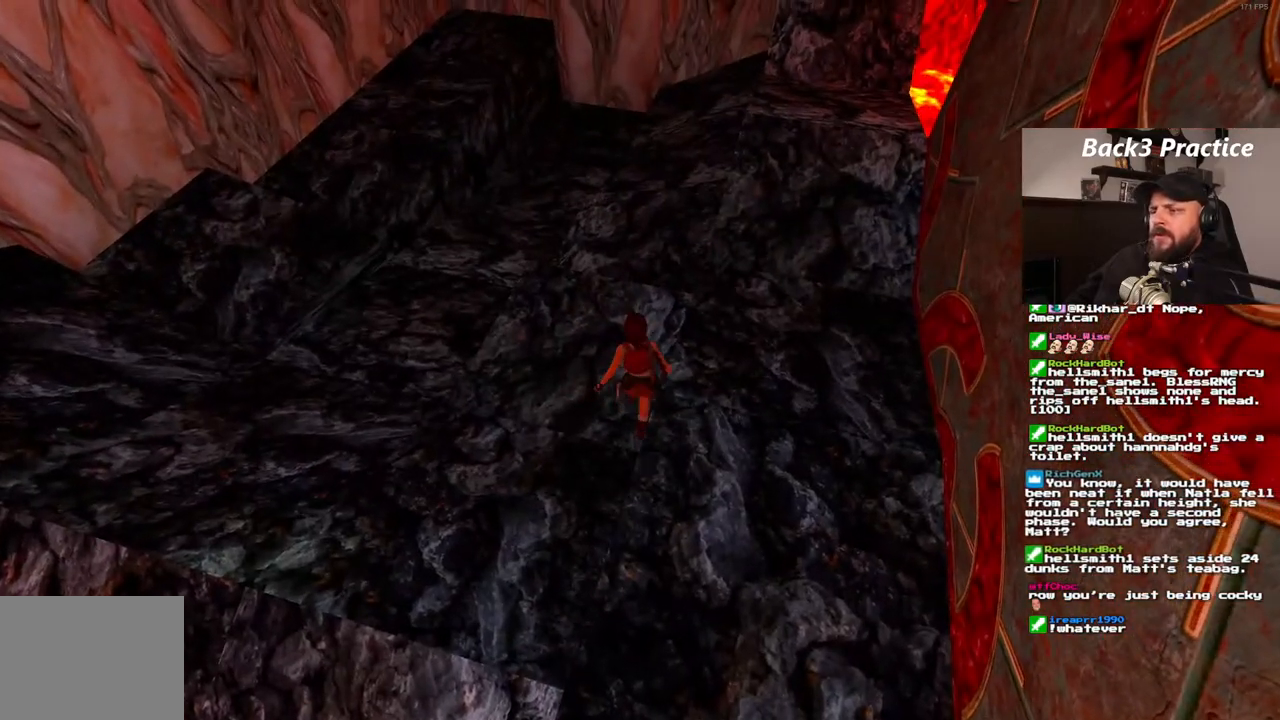
{"buttons": ["DPAD_UP", "DPAD_LEFT"], "left_stick": "center", "right_stick": "center", "events": [[250, "DPAD_LEFT", "down"]]}
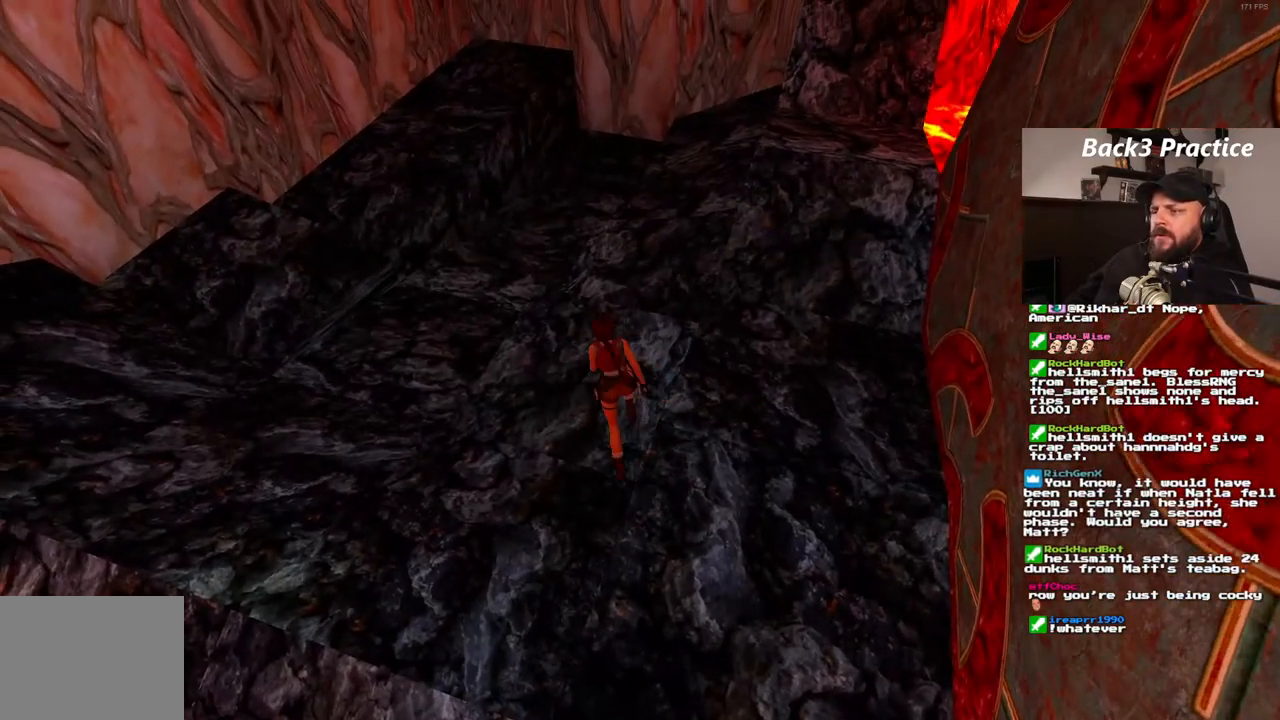
{"buttons": ["DPAD_UP"], "left_stick": "center", "right_stick": "center", "events": [[150, "DPAD_LEFT", "up"]]}
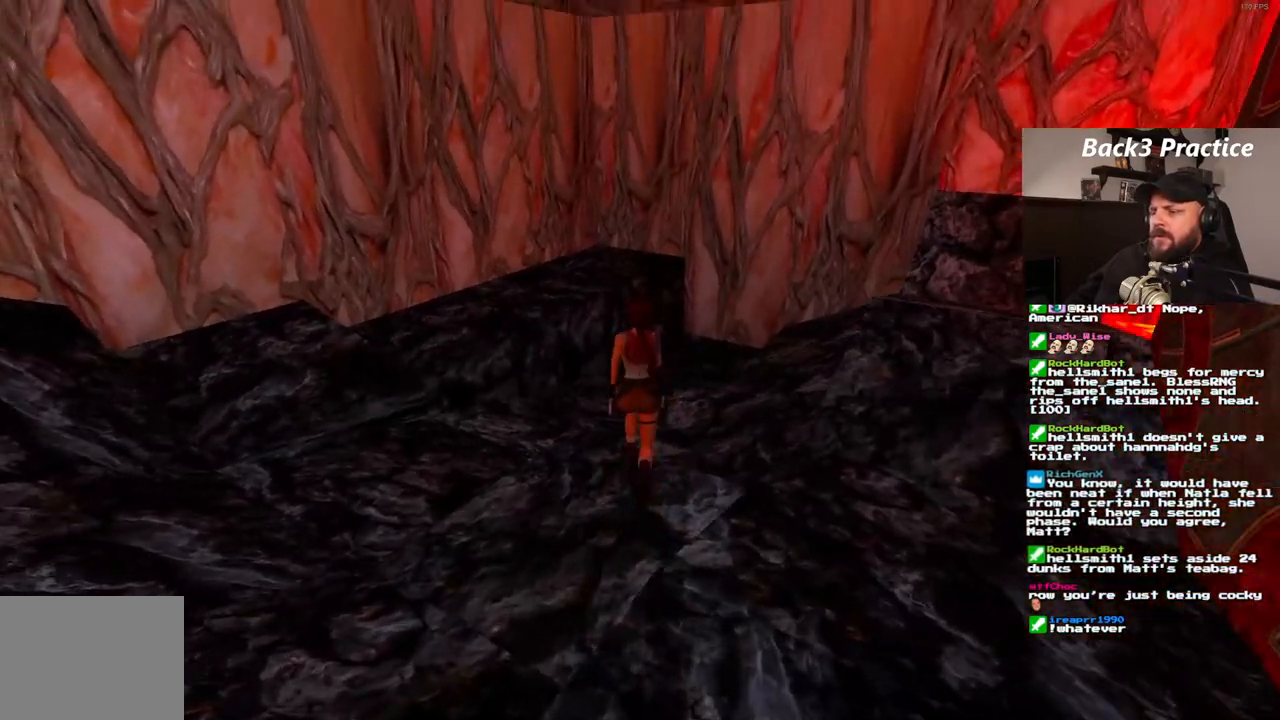
{"buttons": ["DPAD_UP", "DPAD_RIGHT"], "left_stick": "center", "right_stick": "center", "events": [[317, "DPAD_RIGHT", "down"]]}
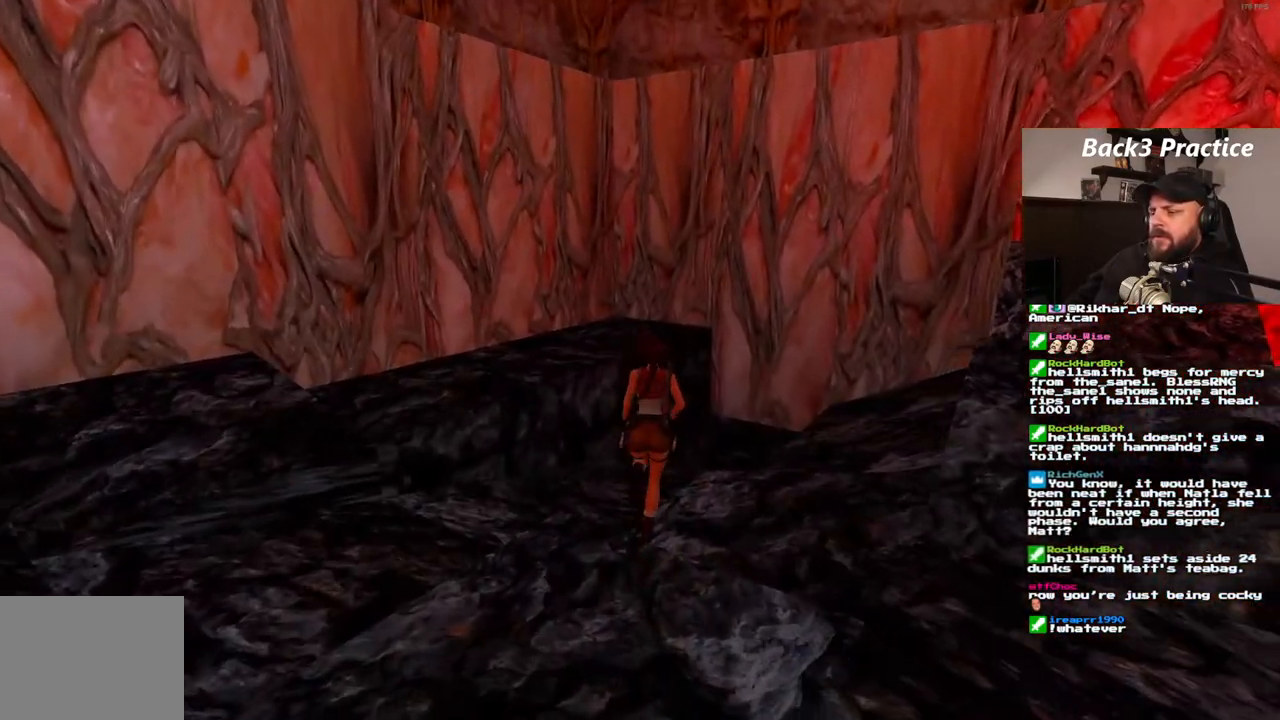
{"buttons": ["DPAD_UP"], "left_stick": "center", "right_stick": "center", "events": [[333, "DPAD_RIGHT", "up"]]}
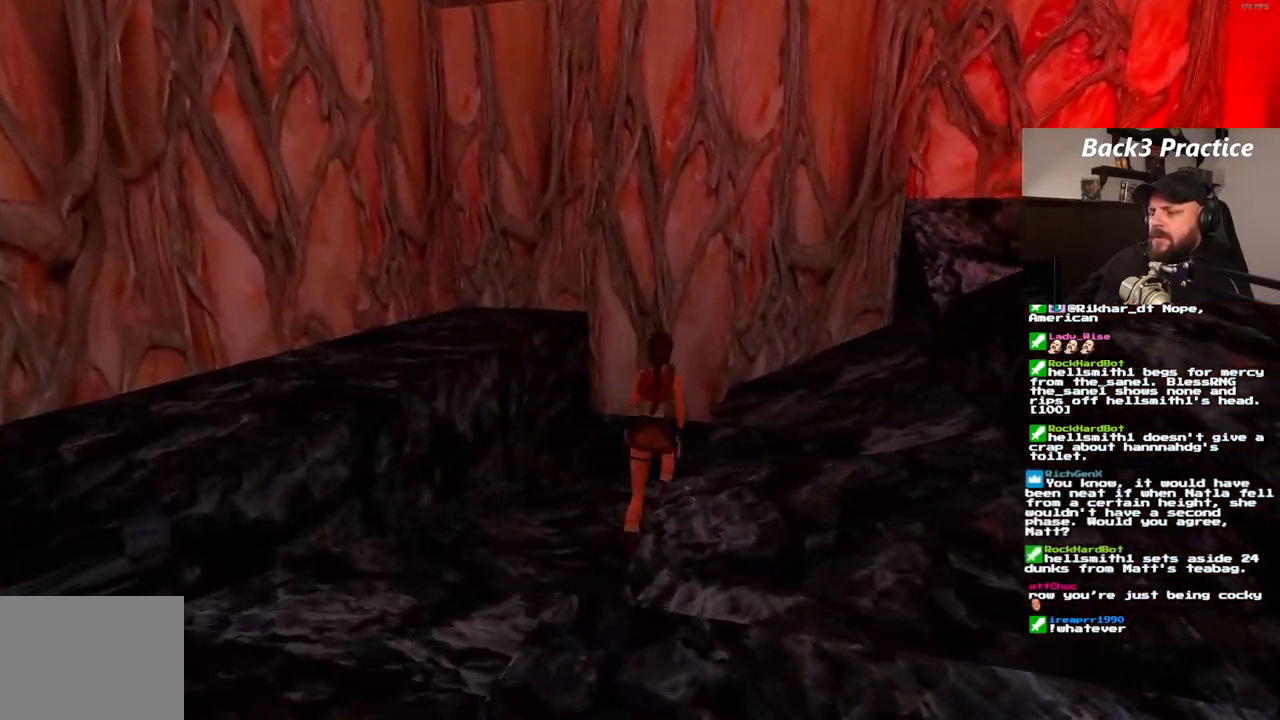
{"buttons": [], "left_stick": "center", "right_stick": "center"}
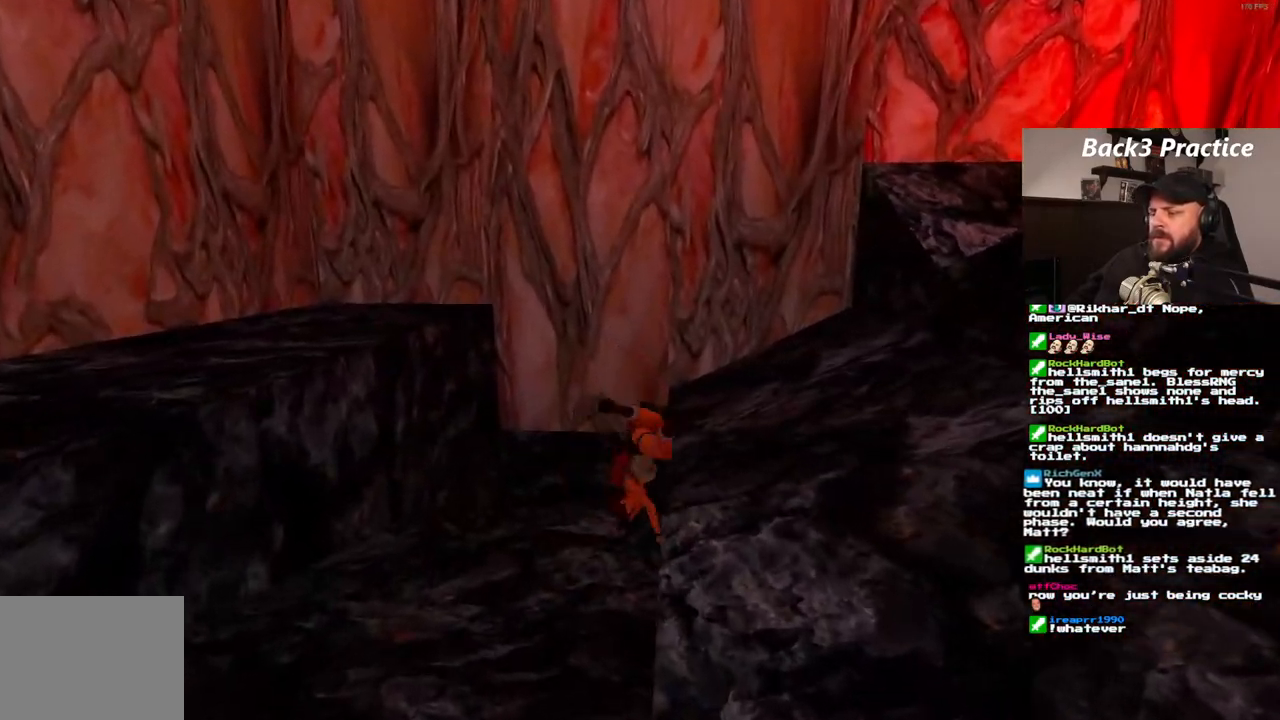
{"buttons": ["CROSS"], "left_stick": "center", "right_stick": "center", "events": [[150, "CROSS", "down"]]}